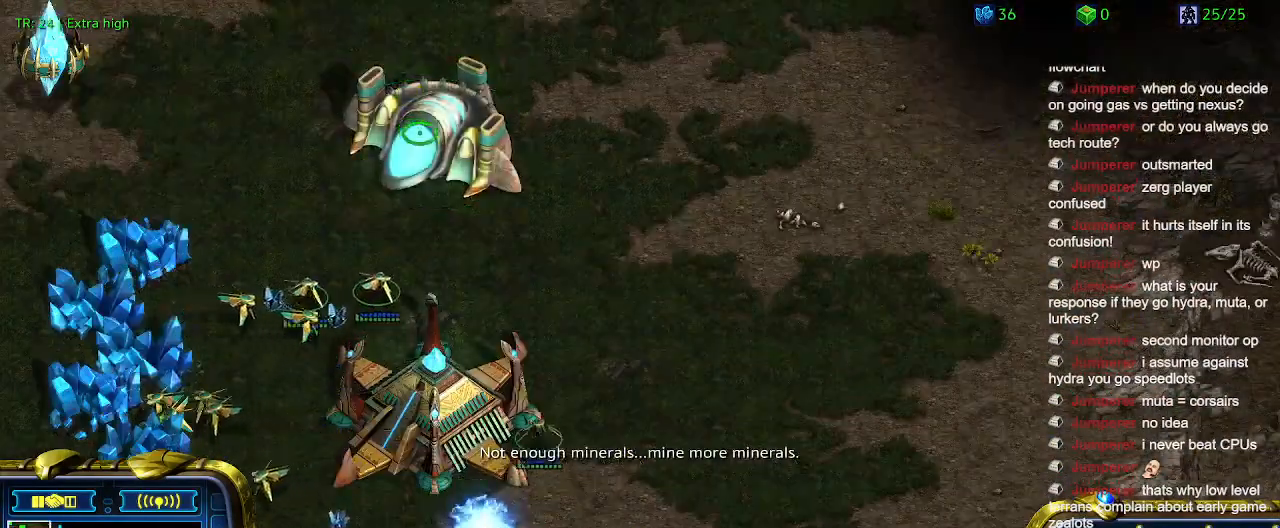
Gameplay with keyboard; each line is a JSON object with the keys held at the frame after it. "events" lists presses ("down") and releases ("up") of "1", "2", "3", "4", "5", "6", "a", "c", "ctrl", "d", "e", "f2", "f3", "q", "s", "t", "w", "x" and "z" between this image and that frame as [ms after this image, input, new state], when the widget could be followed in between. No other keys are recorded. Mouse input is not recorded.
{"keys": [], "events": []}
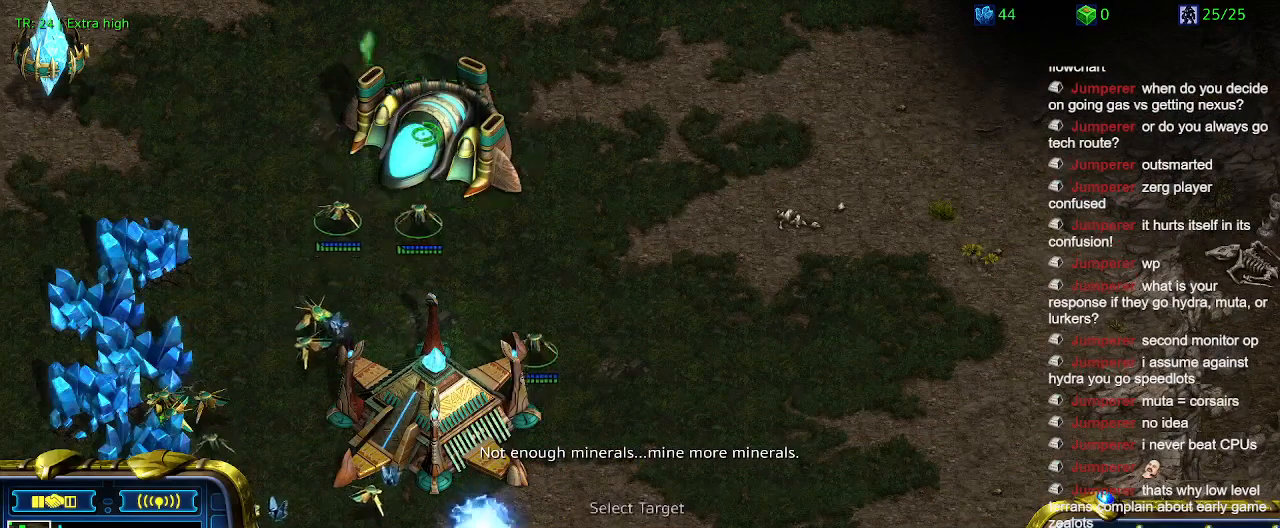
{"keys": [], "events": []}
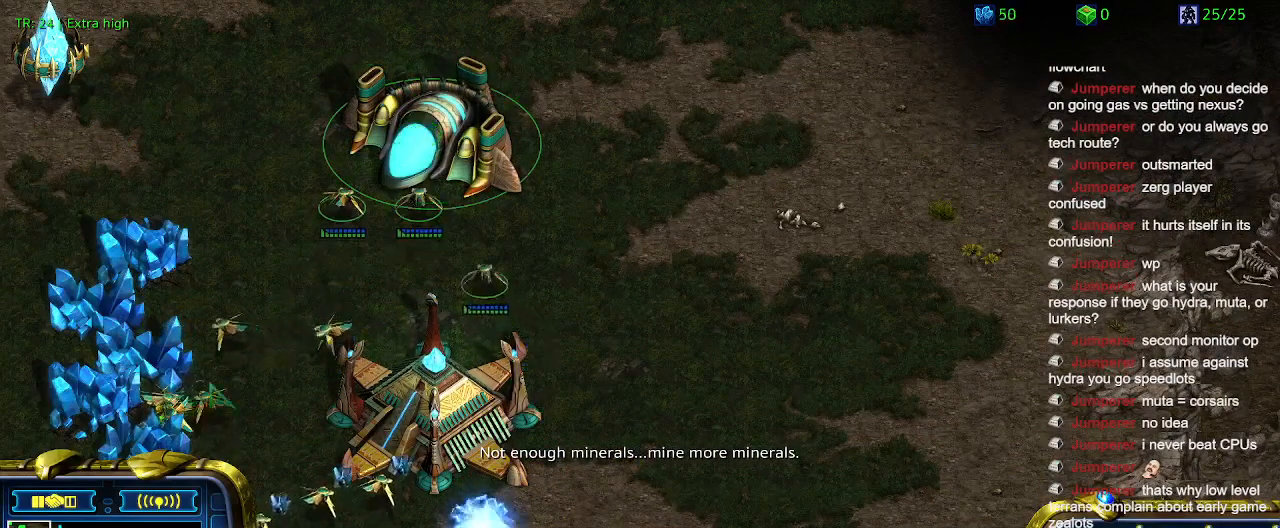
{"keys": ["3"], "events": [[267, "3", "down"], [367, "3", "up"], [467, "3", "down"]]}
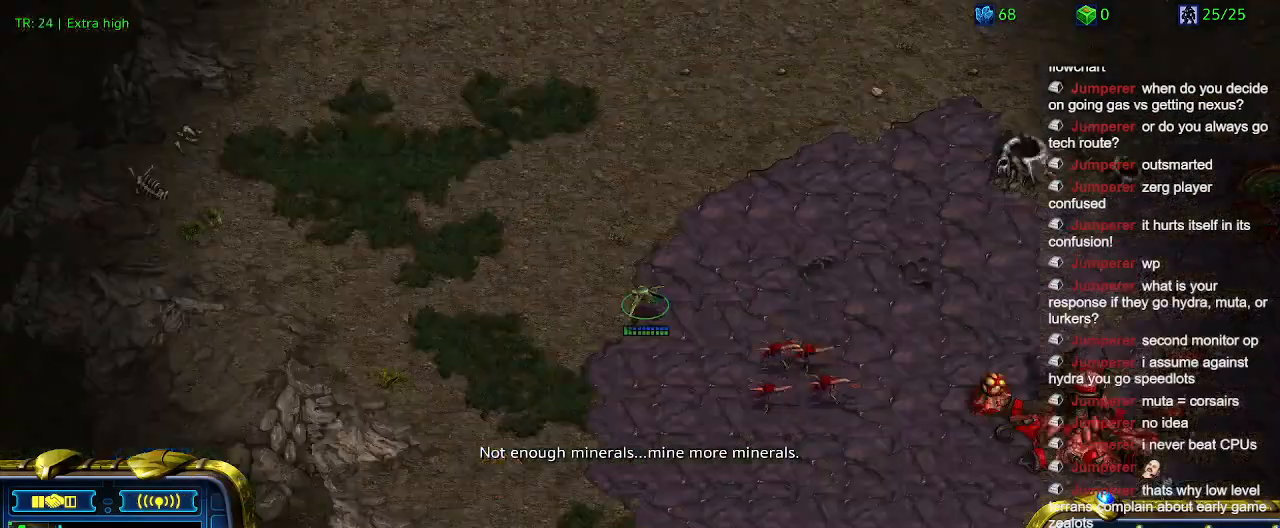
{"keys": [], "events": [[67, "3", "up"]]}
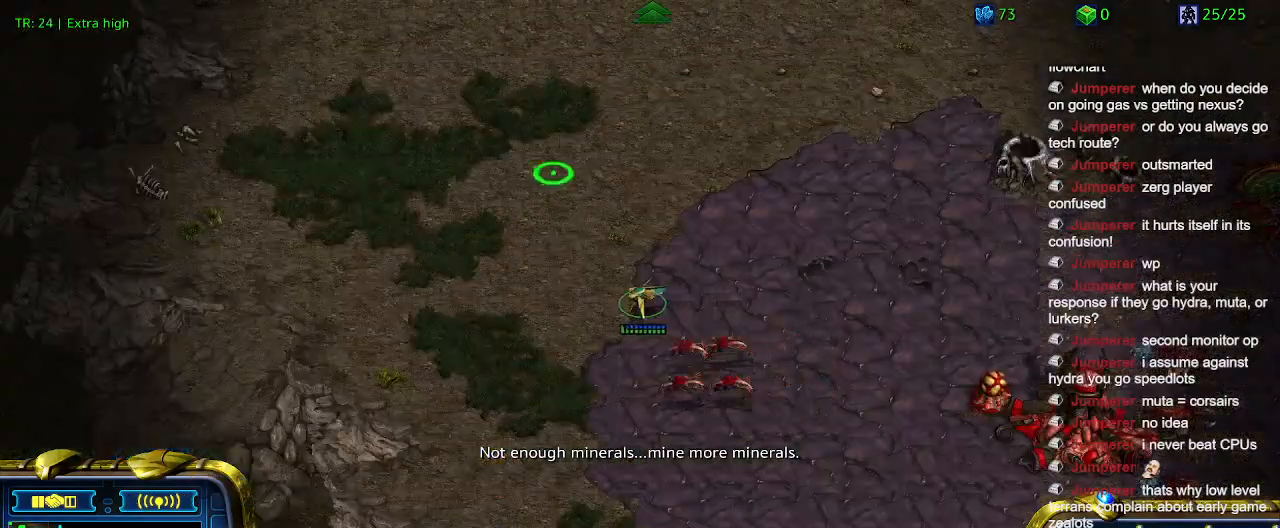
{"keys": [], "events": []}
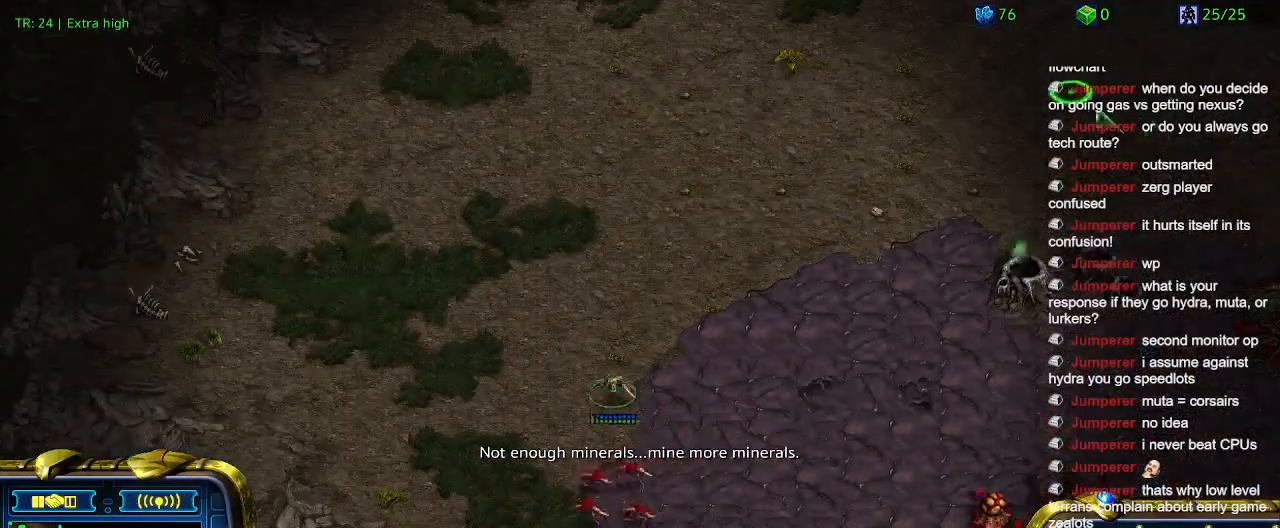
{"keys": [], "events": []}
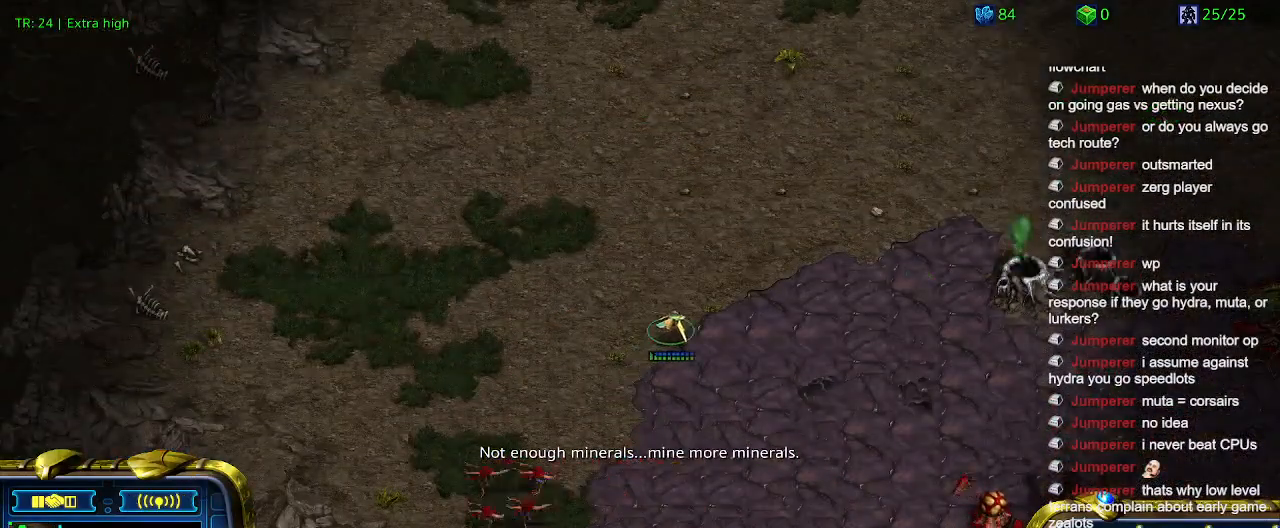
{"keys": [], "events": []}
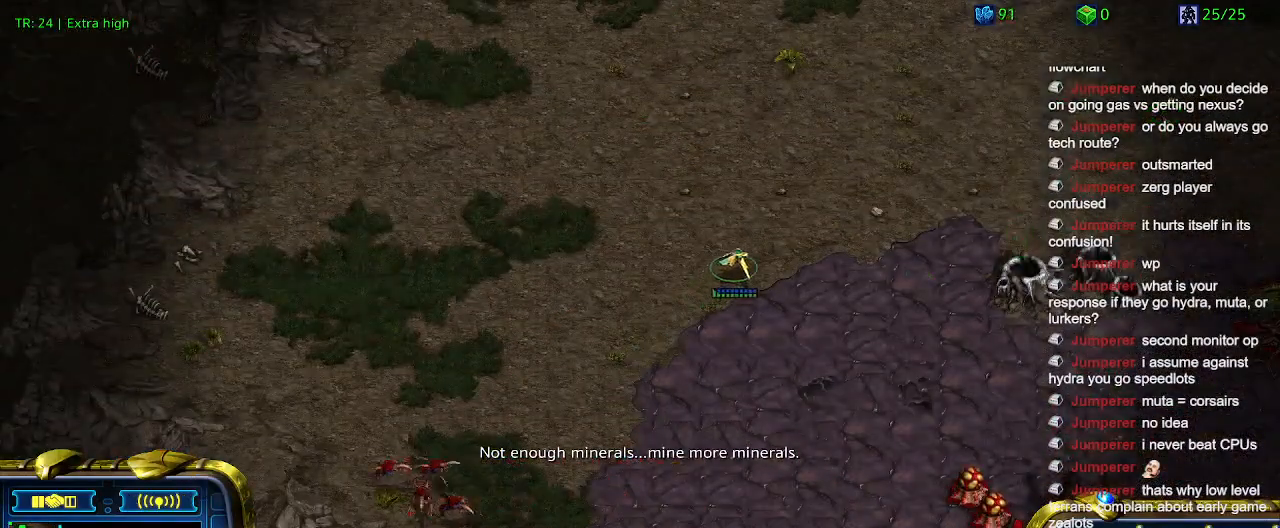
{"keys": [], "events": []}
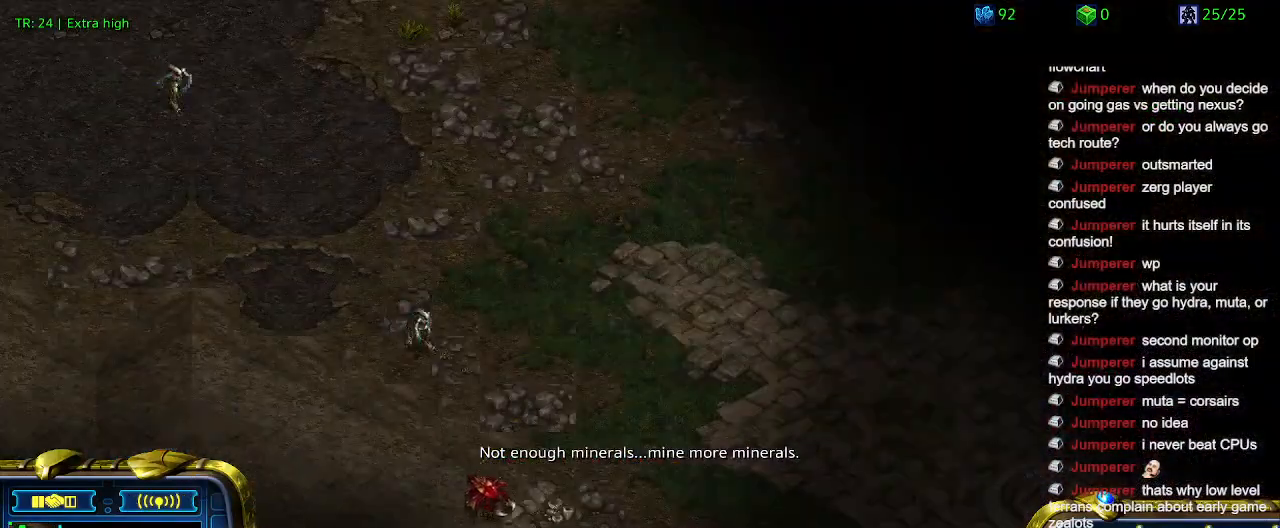
{"keys": [], "events": []}
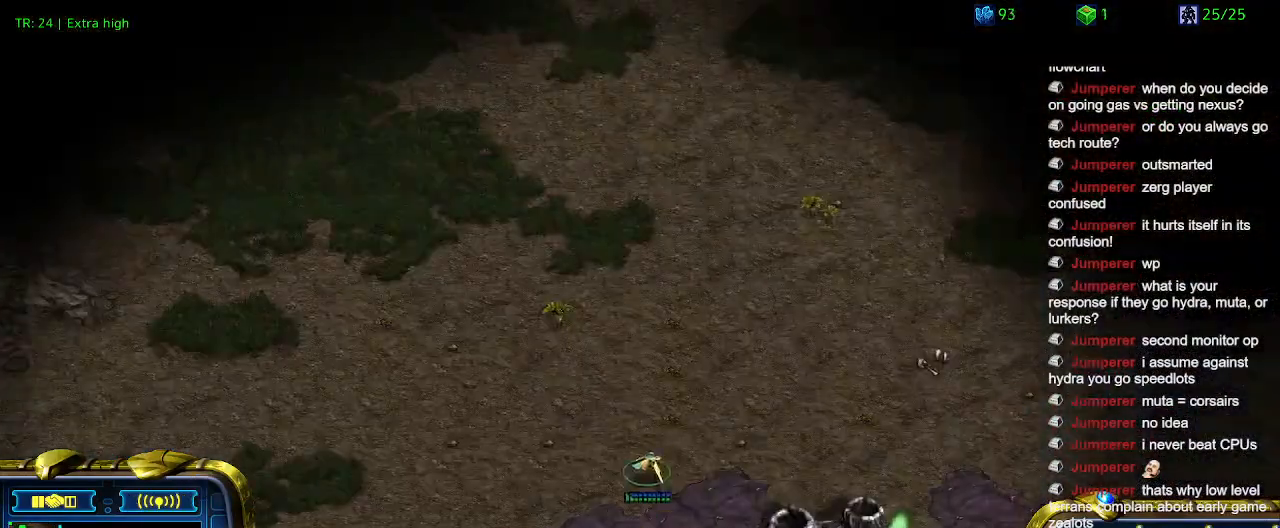
{"keys": [], "events": []}
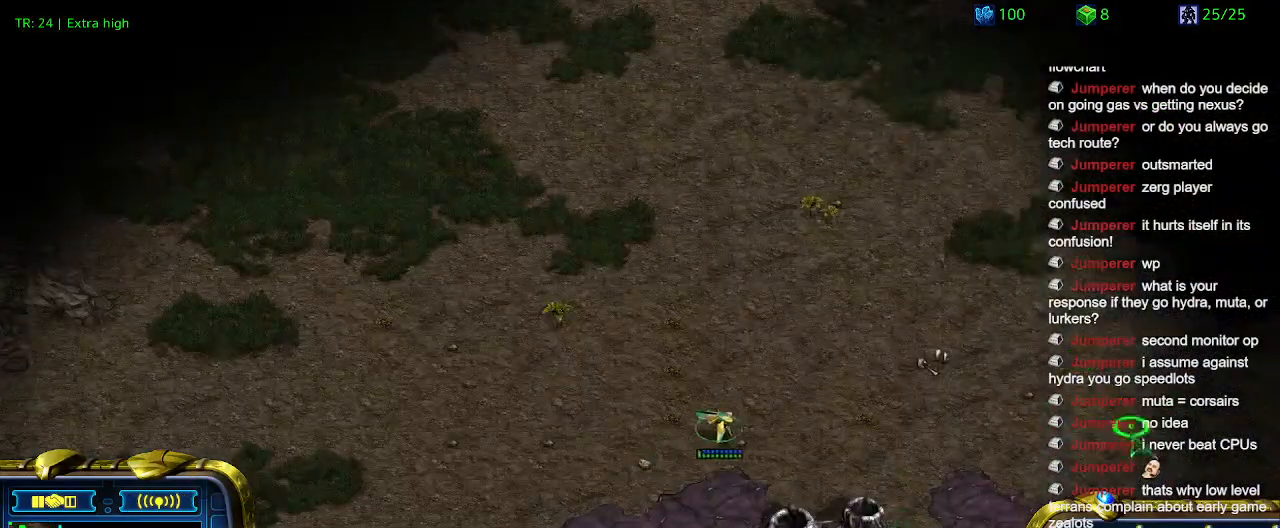
{"keys": [], "events": [[167, "5", "down"], [267, "5", "up"], [334, "5", "down"], [434, "5", "up"]]}
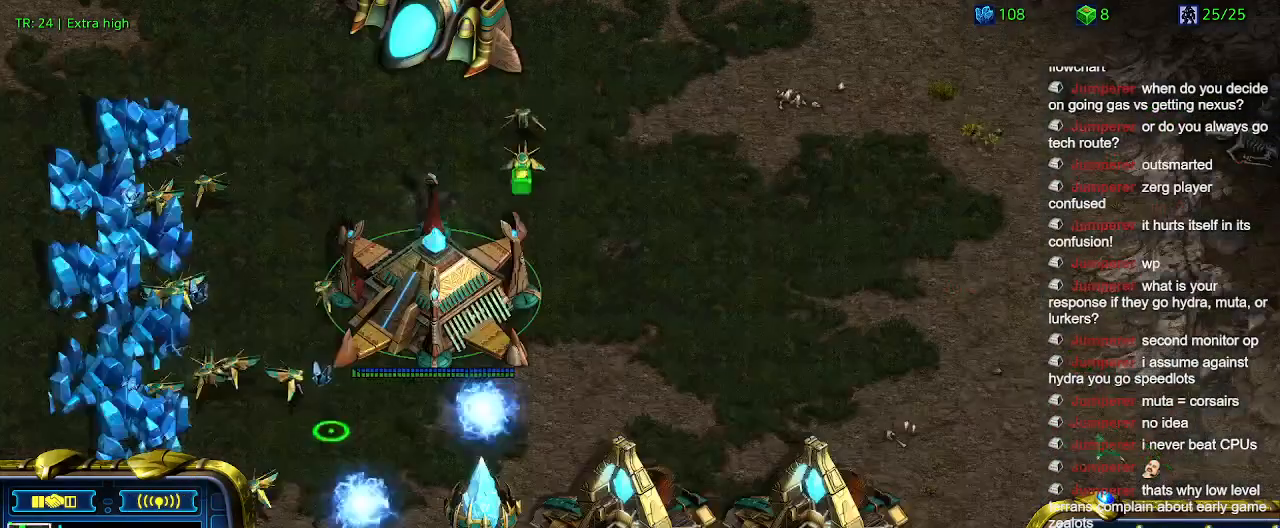
{"keys": [], "events": [[334, "t", "down"], [400, "t", "up"]]}
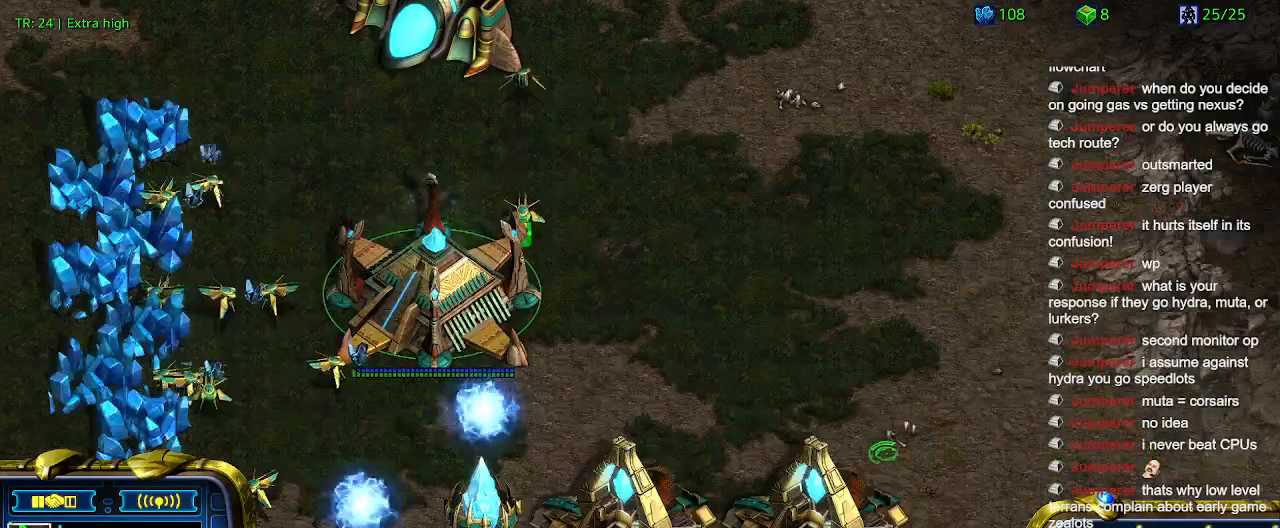
{"keys": [], "events": [[334, "1", "down"], [467, "1", "up"]]}
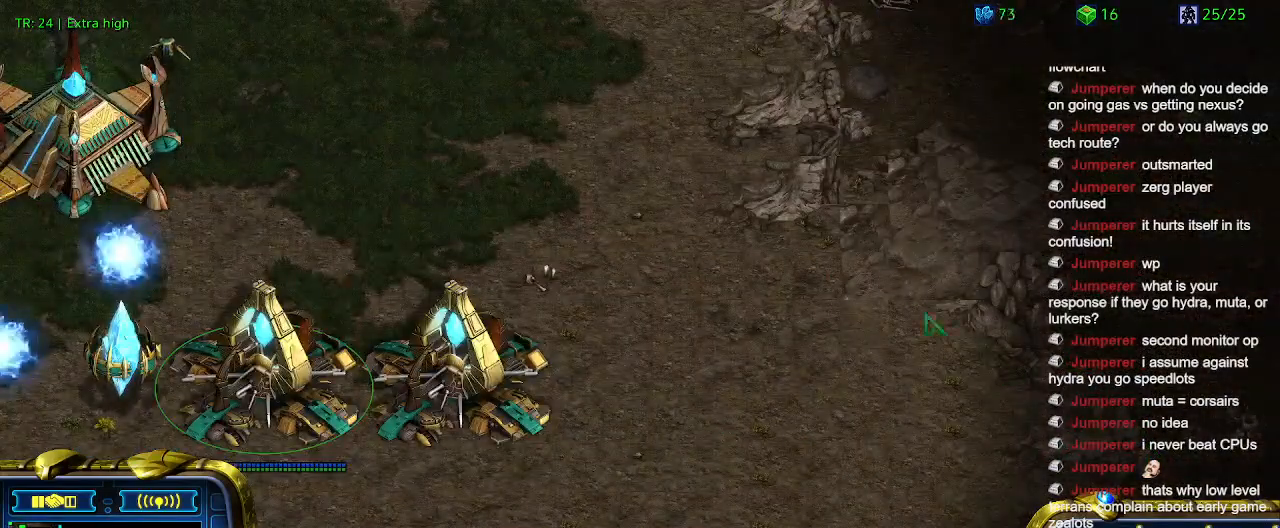
{"keys": [], "events": [[300, "2", "down"], [400, "2", "up"]]}
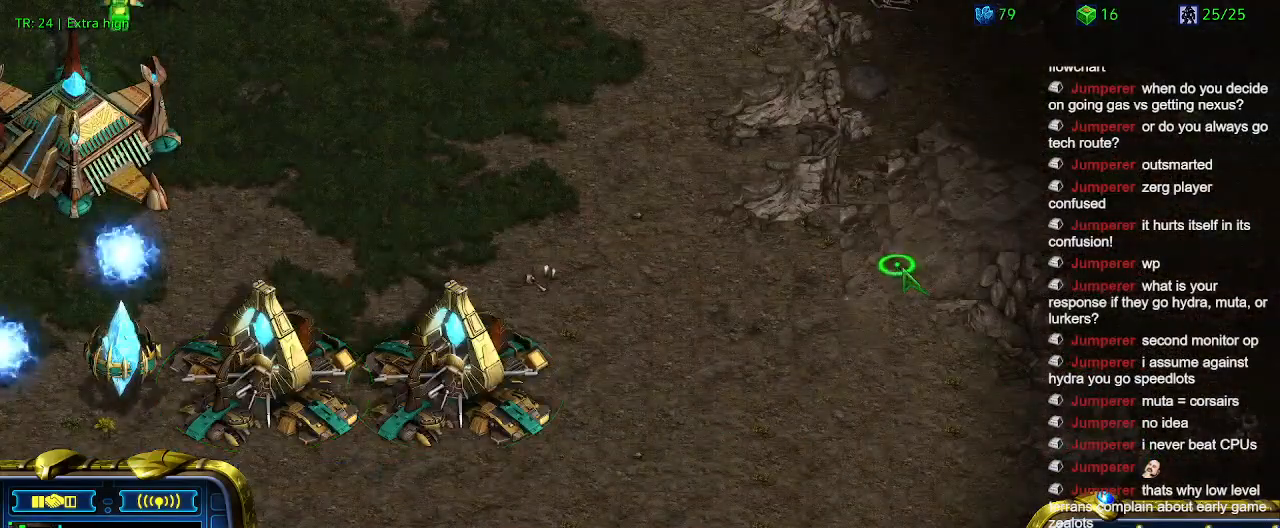
{"keys": [], "events": [[34, "3", "down"], [134, "3", "up"], [167, "3", "down"], [267, "3", "up"]]}
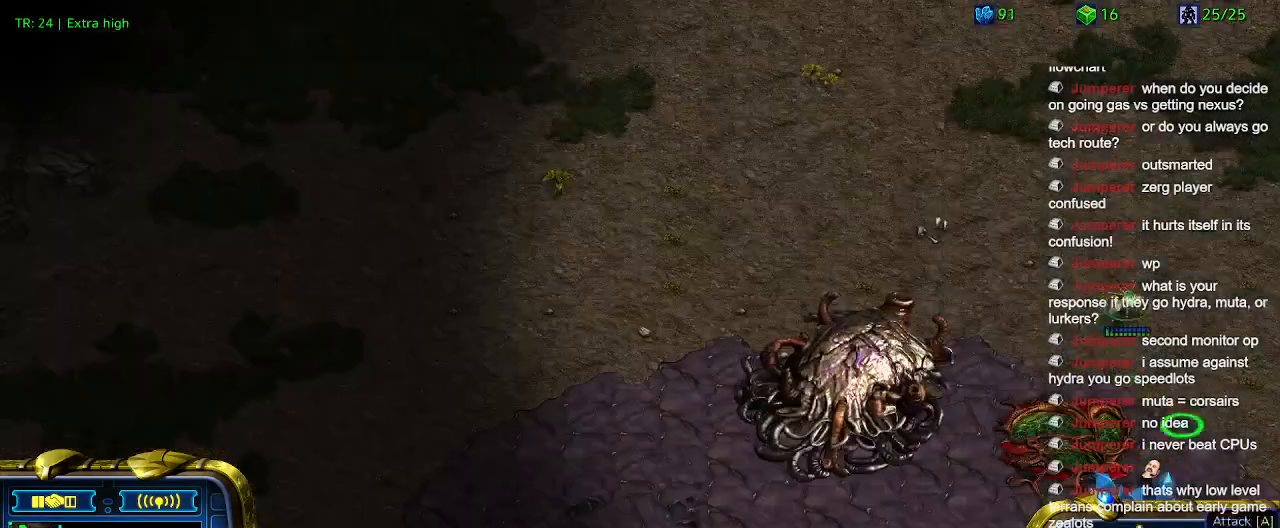
{"keys": [], "events": []}
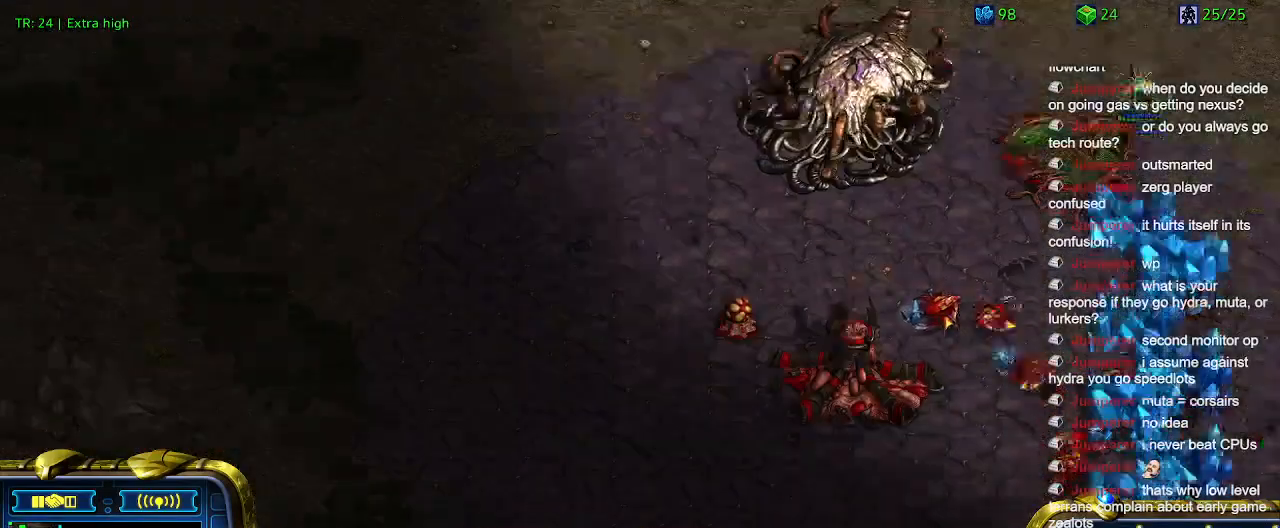
{"keys": [], "events": [[400, "5", "down"], [500, "5", "up"]]}
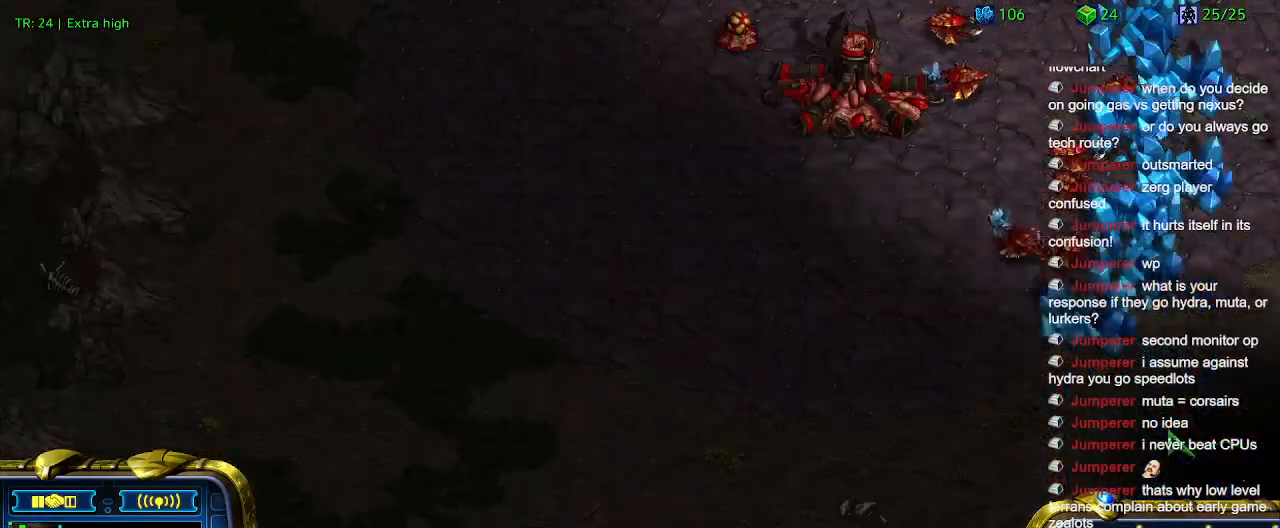
{"keys": [], "events": [[67, "5", "down"], [167, "5", "up"]]}